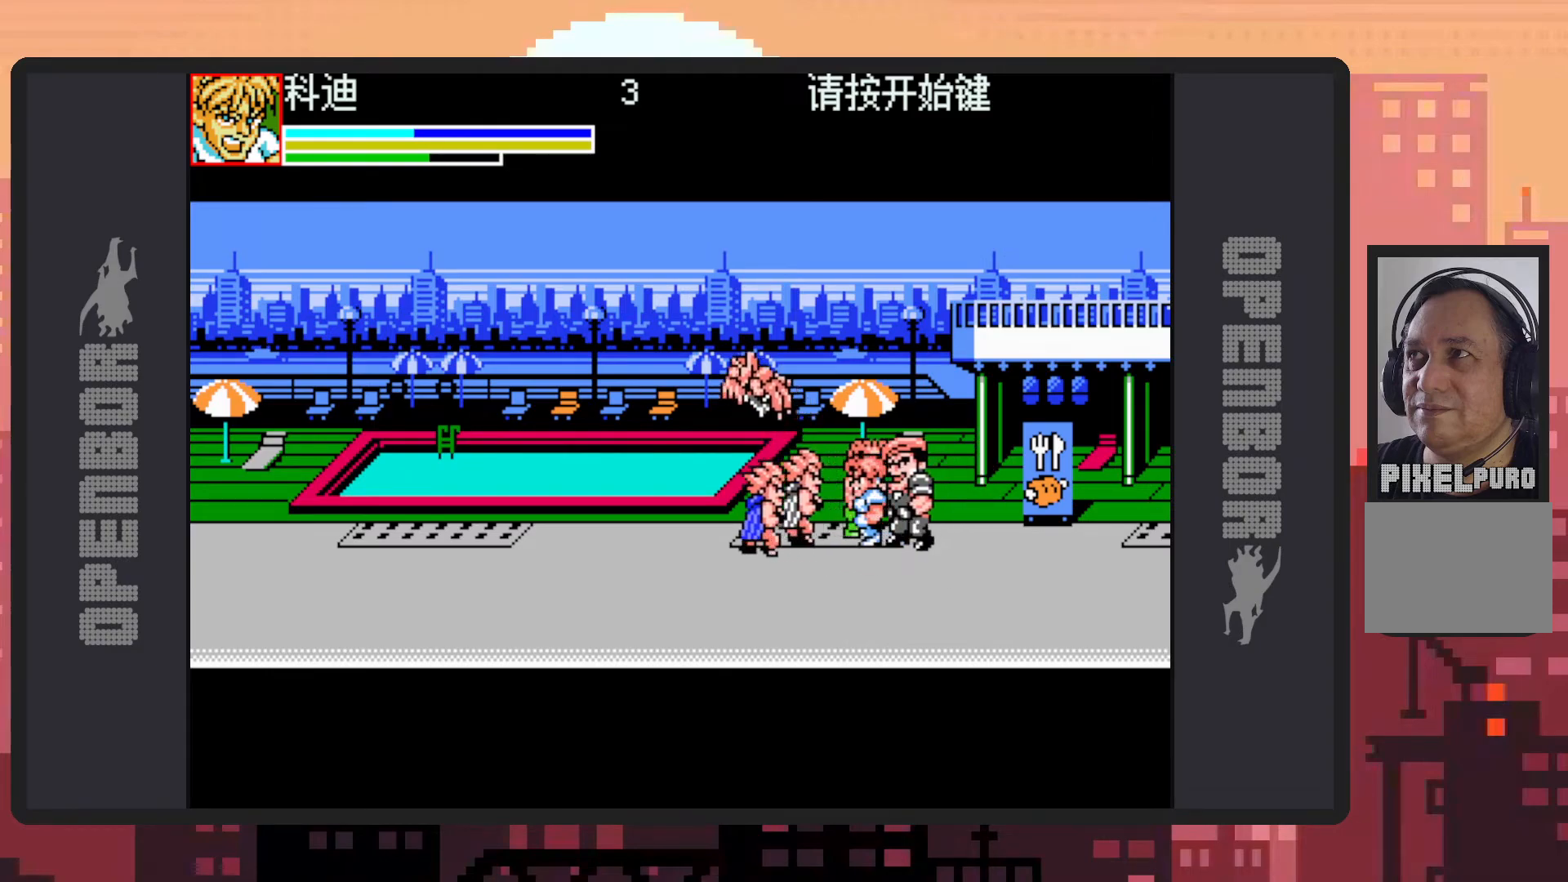
Gameplay with a controller (Nintendo layout); each line is a JSON object with the inputs held at the frame after it. "events" lists button and stick changes between this image and that frame as [ms after this image, input, new state], when the widget could be followed in between. Not read: L2 L3 R2 R3 left_stick right_stick.
{"buttons": ["DPAD_LEFT"], "events": [[184, "A", "up"]]}
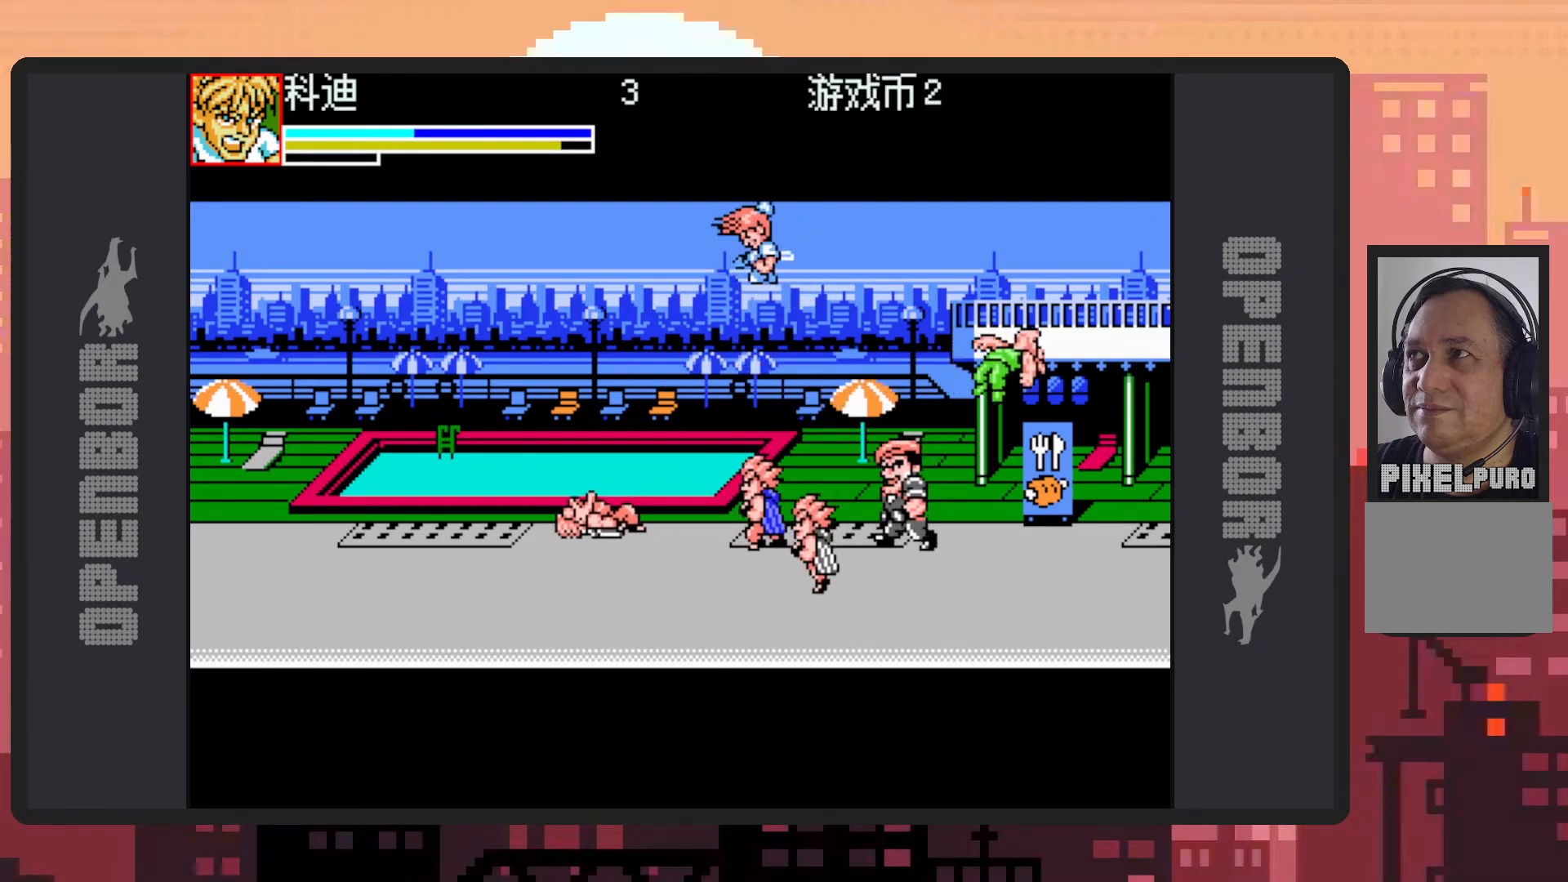
{"buttons": ["DPAD_LEFT"], "events": []}
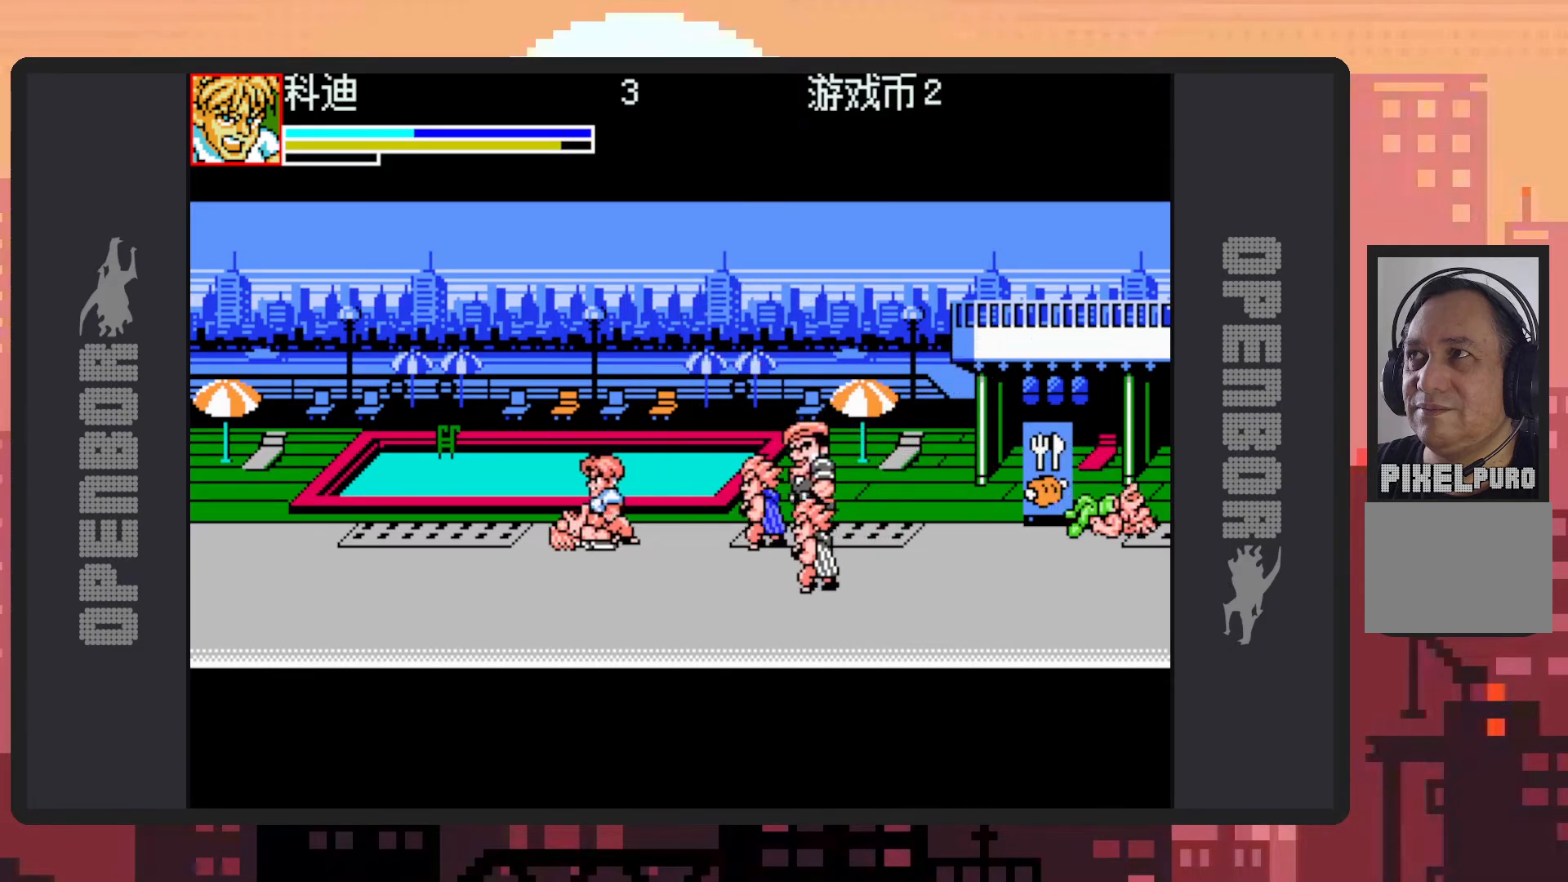
{"buttons": ["Y", "DPAD_LEFT"], "events": [[167, "B", "down"], [167, "DPAD_DOWN", "down"], [384, "DPAD_DOWN", "up"], [417, "B", "up"], [484, "Y", "down"]]}
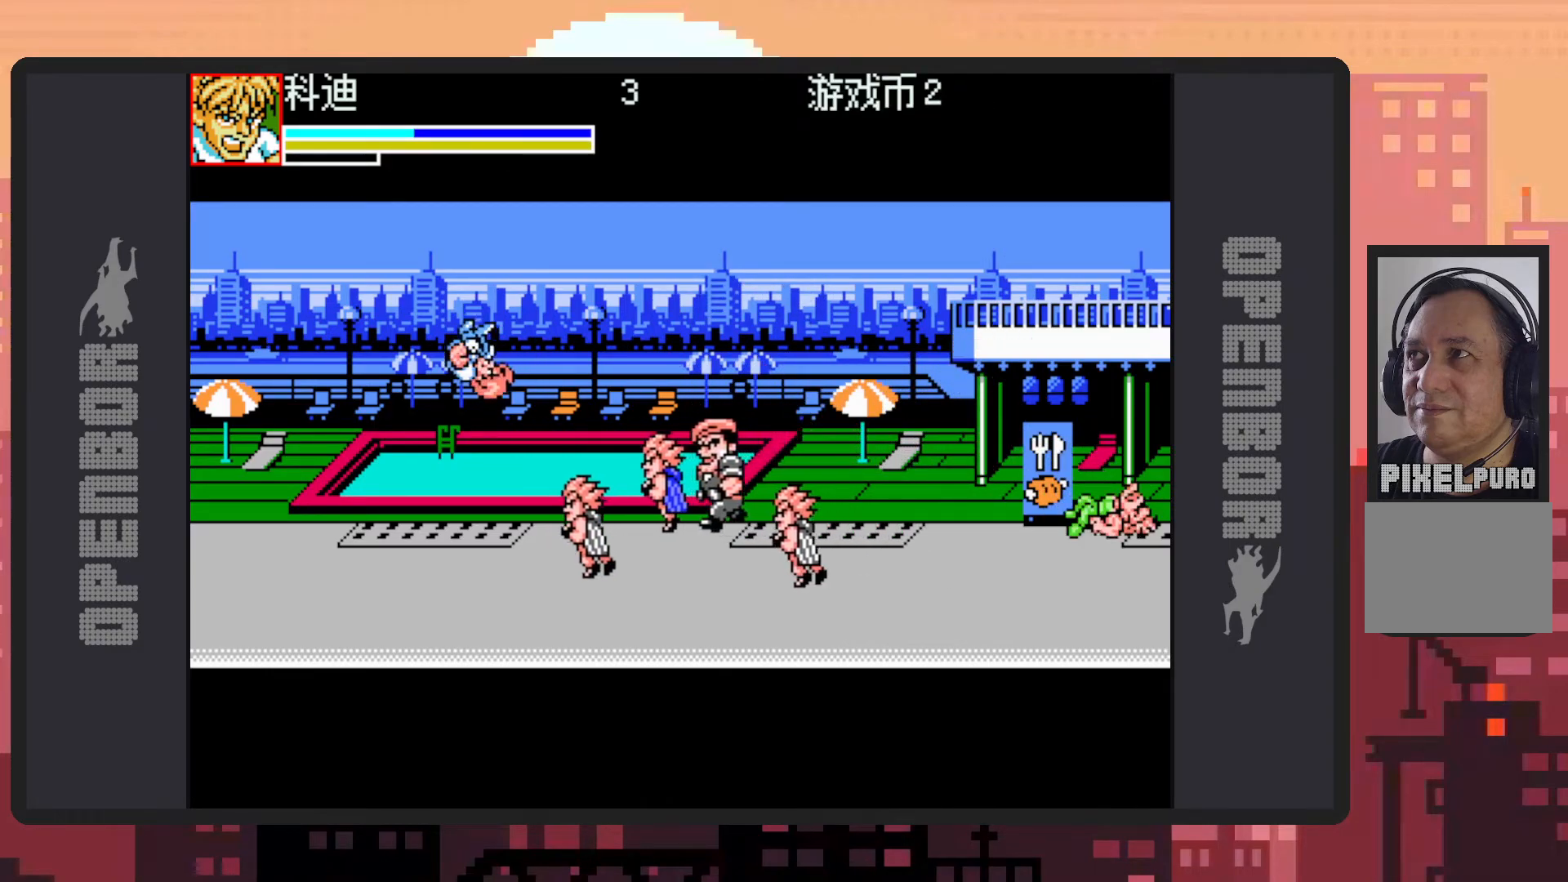
{"buttons": ["B", "DPAD_DOWN", "DPAD_RIGHT"], "events": [[33, "Y", "up"], [83, "Y", "down"], [117, "Y", "up"], [167, "DPAD_DOWN", "down"], [167, "DPAD_LEFT", "up"], [167, "Y", "down"], [217, "Y", "up"], [417, "DPAD_RIGHT", "down"], [484, "B", "down"]]}
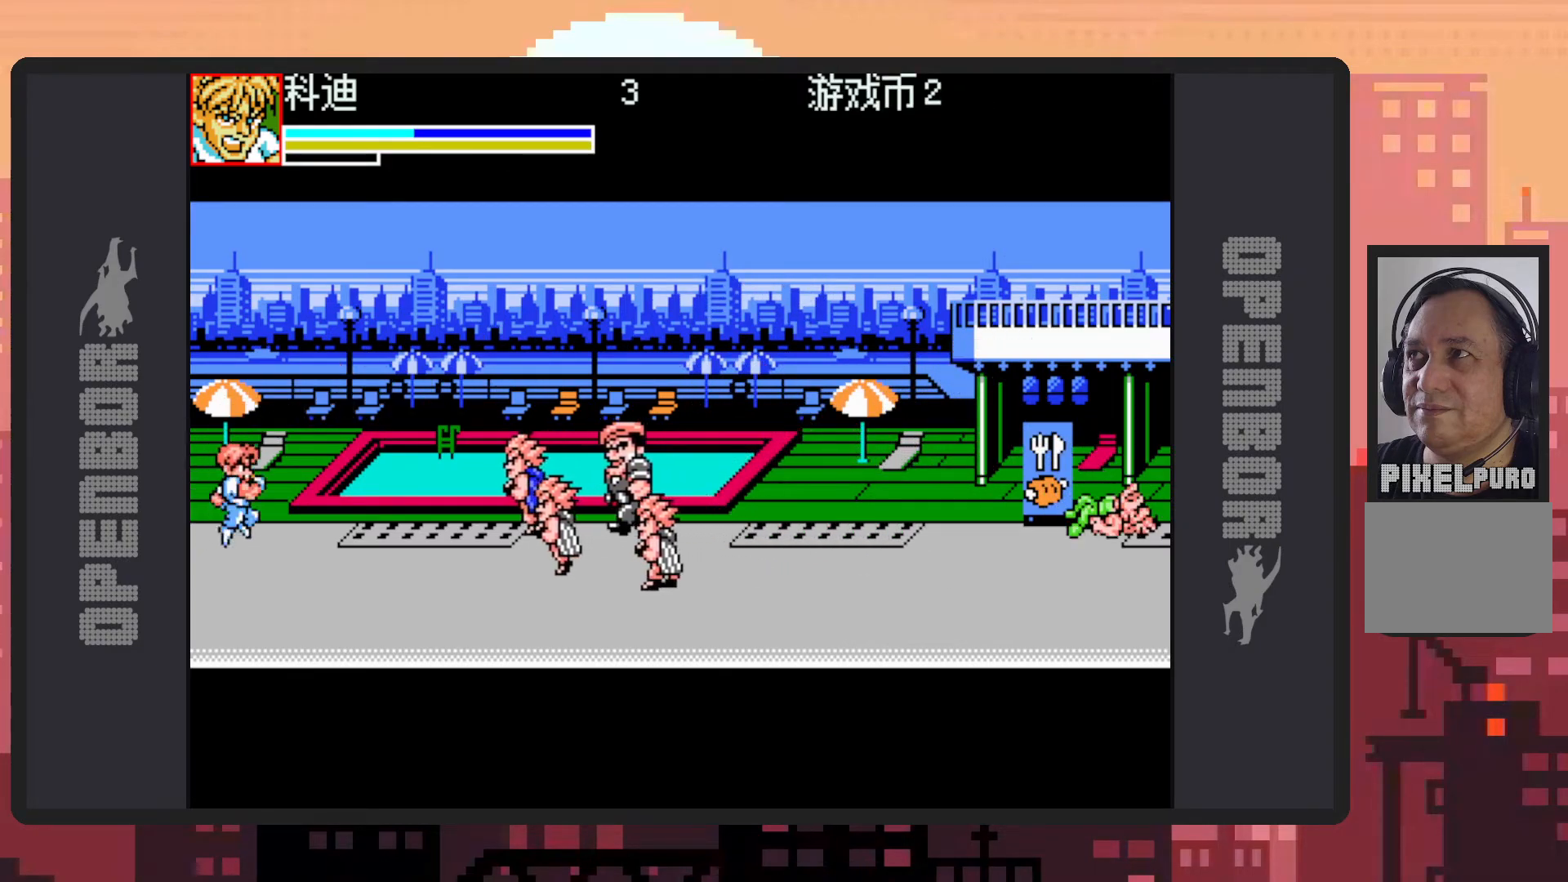
{"buttons": [], "events": [[17, "DPAD_DOWN", "up"], [100, "B", "up"], [184, "Y", "down"], [234, "DPAD_RIGHT", "up"], [234, "Y", "up"], [267, "Y", "down"], [334, "Y", "up"], [367, "Y", "down"], [417, "Y", "up"], [451, "Y", "down"], [501, "Y", "up"]]}
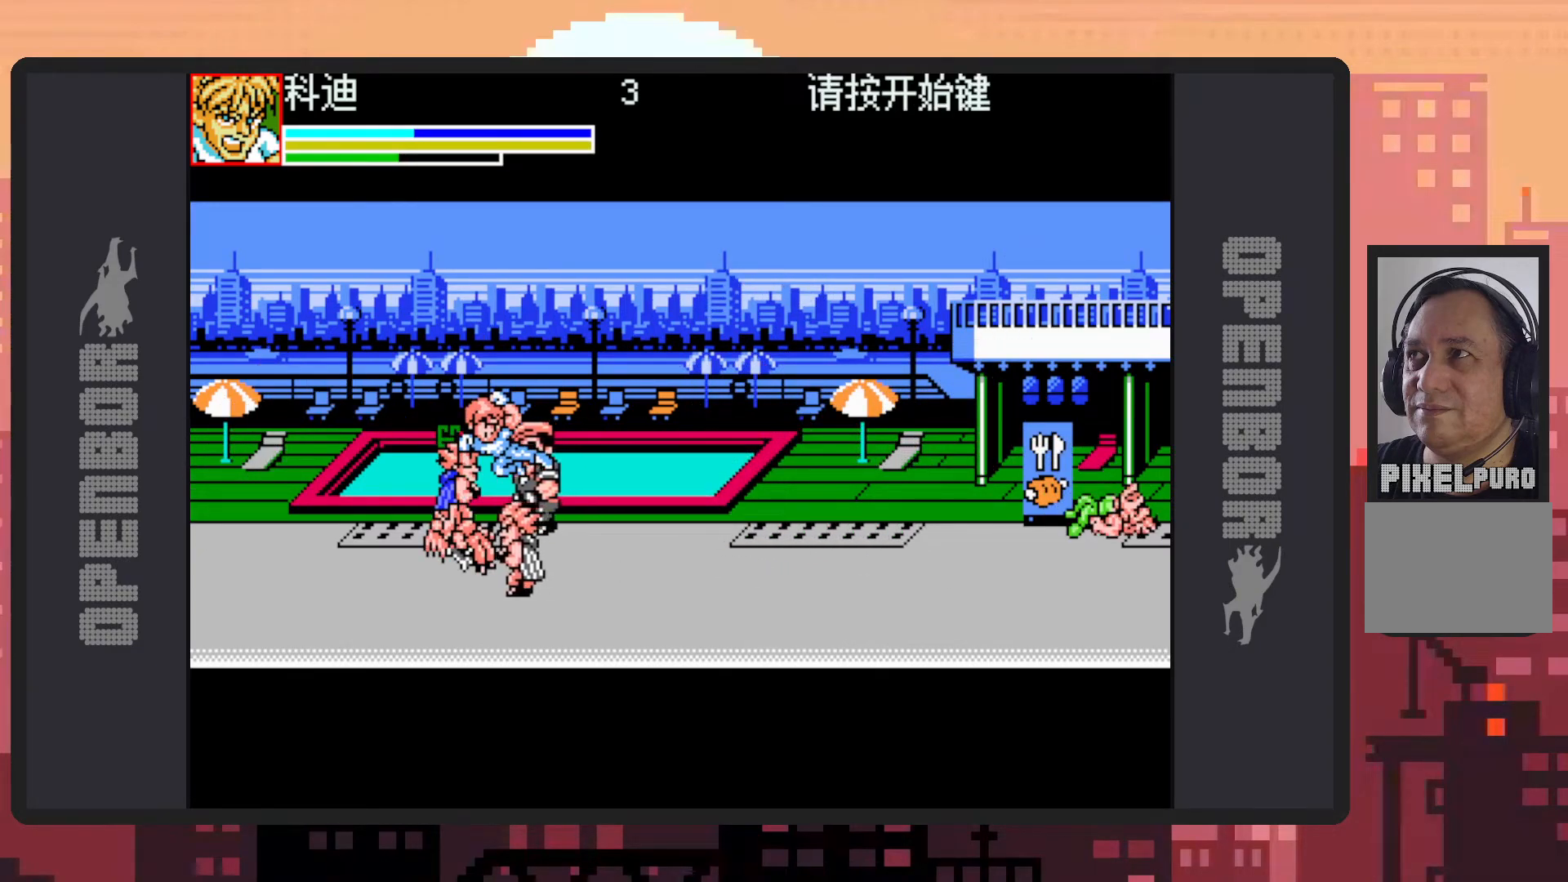
{"buttons": ["DPAD_DOWN"], "events": [[50, "Y", "down"], [83, "Y", "up"], [150, "Y", "down"], [183, "Y", "up"], [217, "Y", "down"], [267, "Y", "up"], [317, "Y", "down"], [367, "Y", "up"], [400, "Y", "down"], [450, "Y", "up"], [484, "DPAD_DOWN", "down"]]}
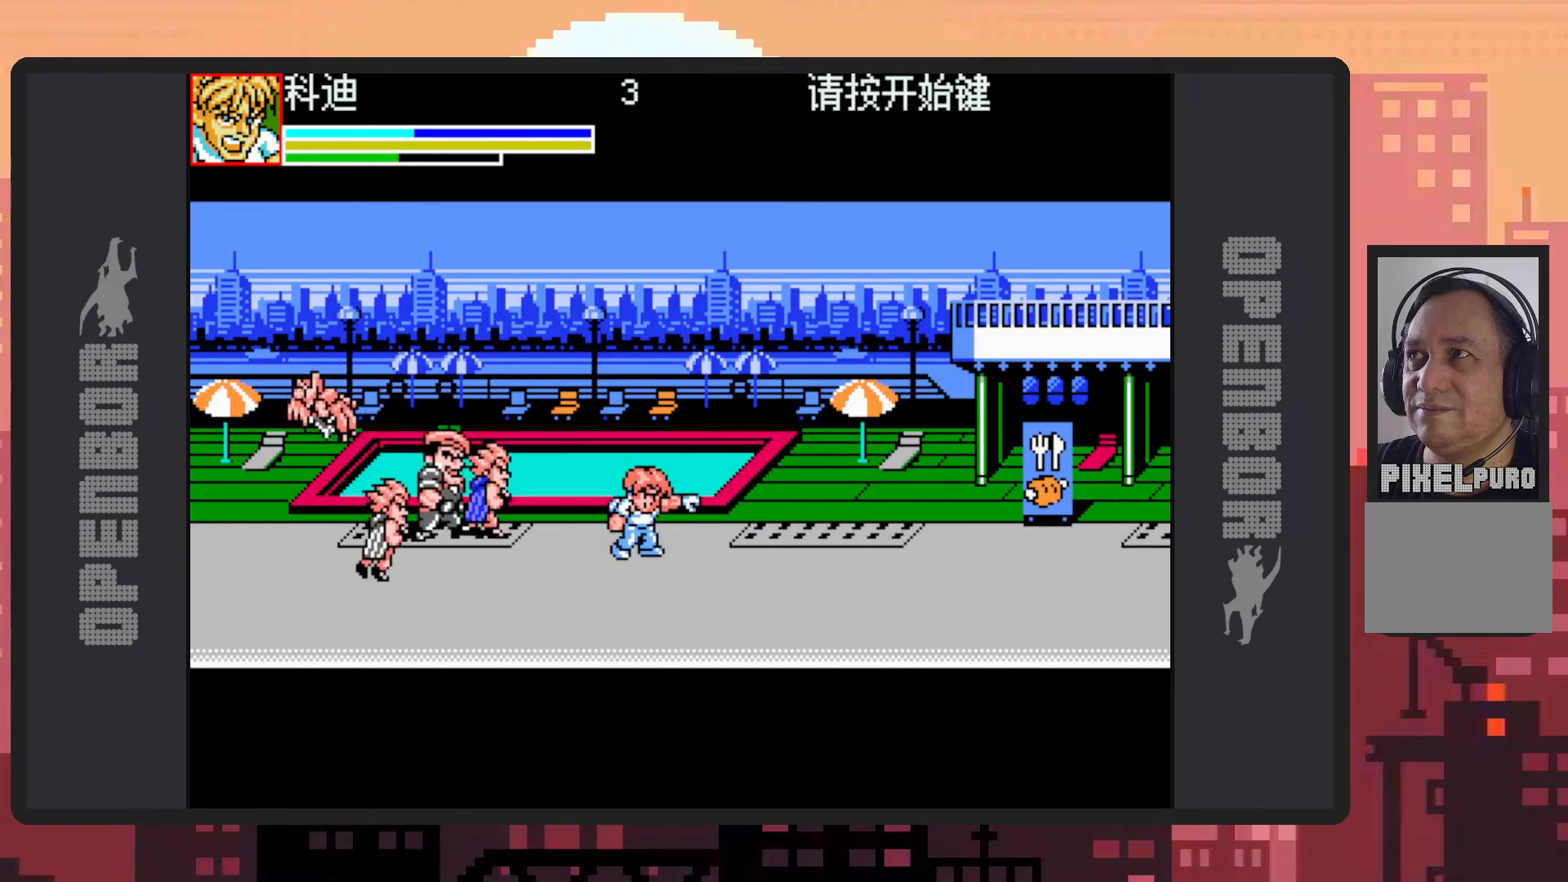
{"buttons": ["DPAD_RIGHT"], "events": [[84, "DPAD_RIGHT", "down"], [434, "DPAD_DOWN", "up"]]}
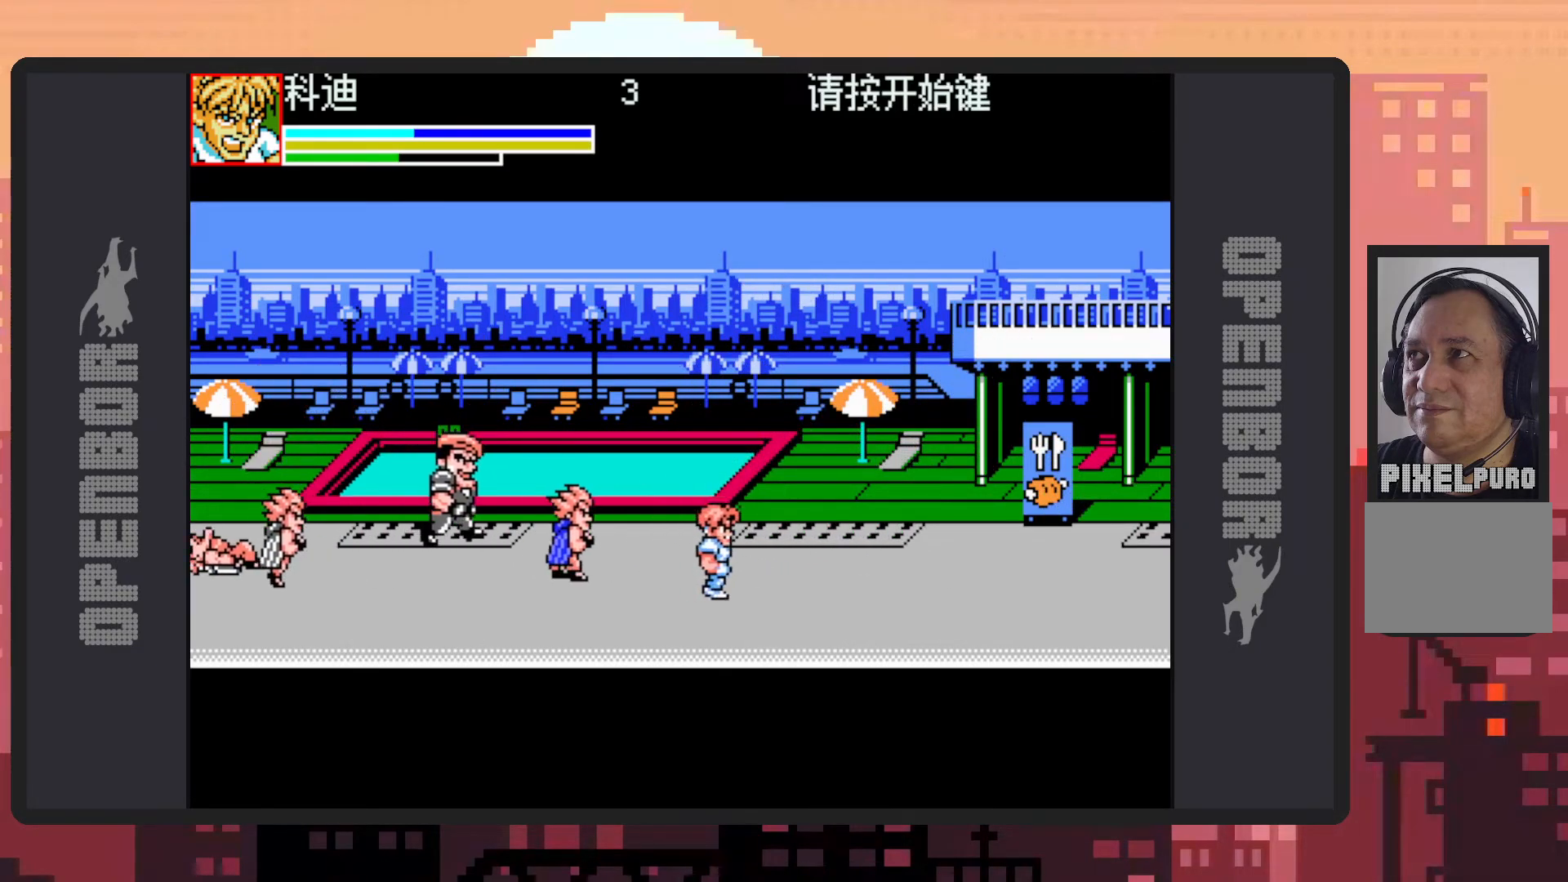
{"buttons": [], "events": [[150, "DPAD_RIGHT", "up"], [167, "DPAD_LEFT", "down"], [167, "DPAD_UP", "down"], [300, "X", "down"], [333, "DPAD_UP", "up"], [383, "DPAD_LEFT", "up"], [450, "X", "up"]]}
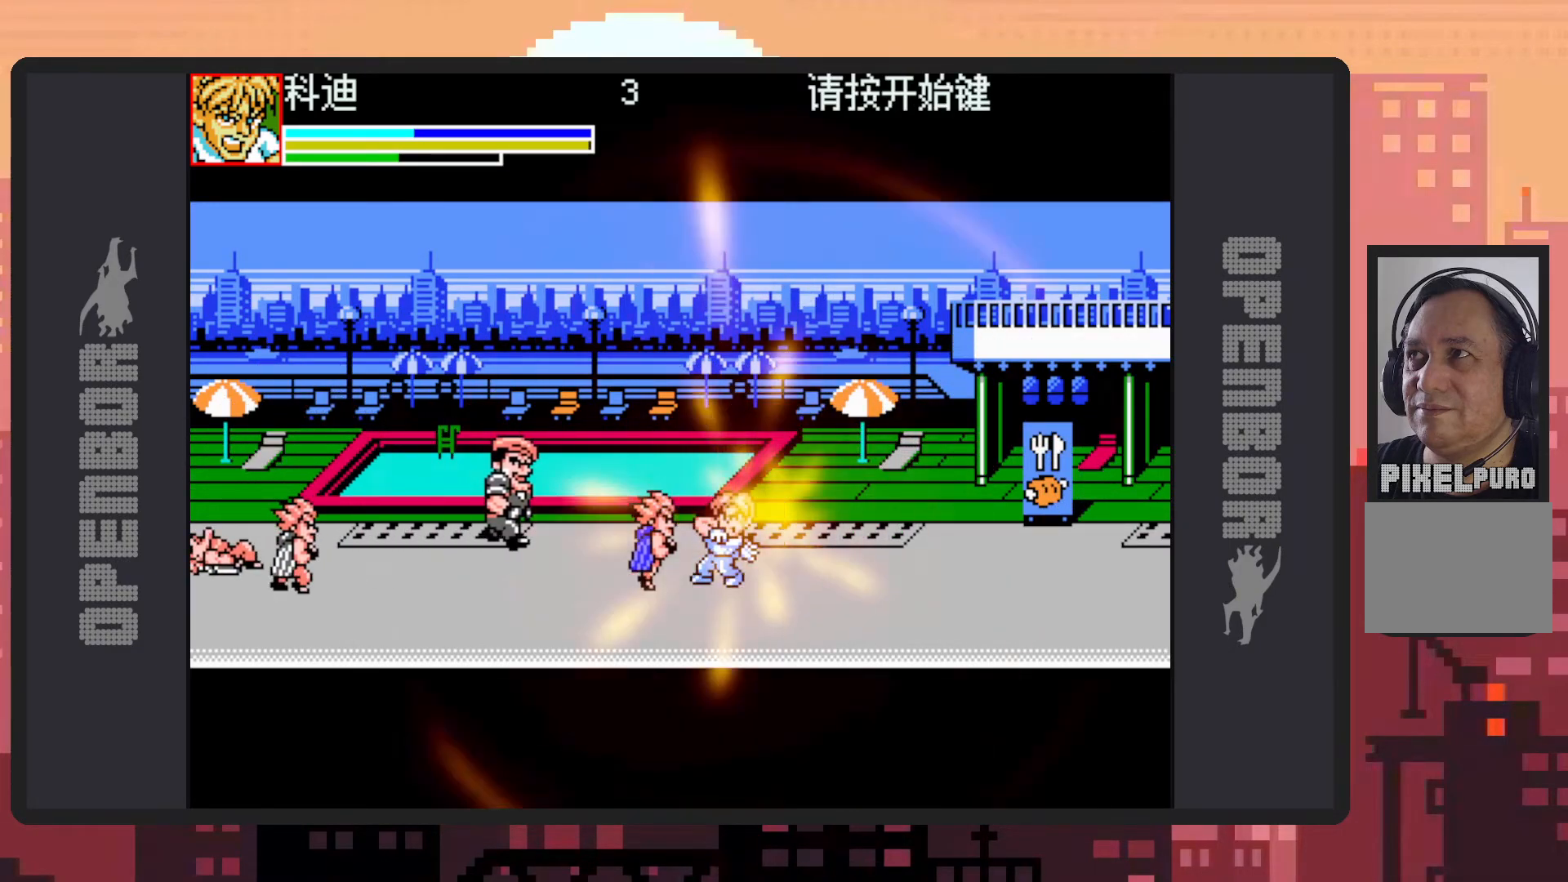
{"buttons": [], "events": []}
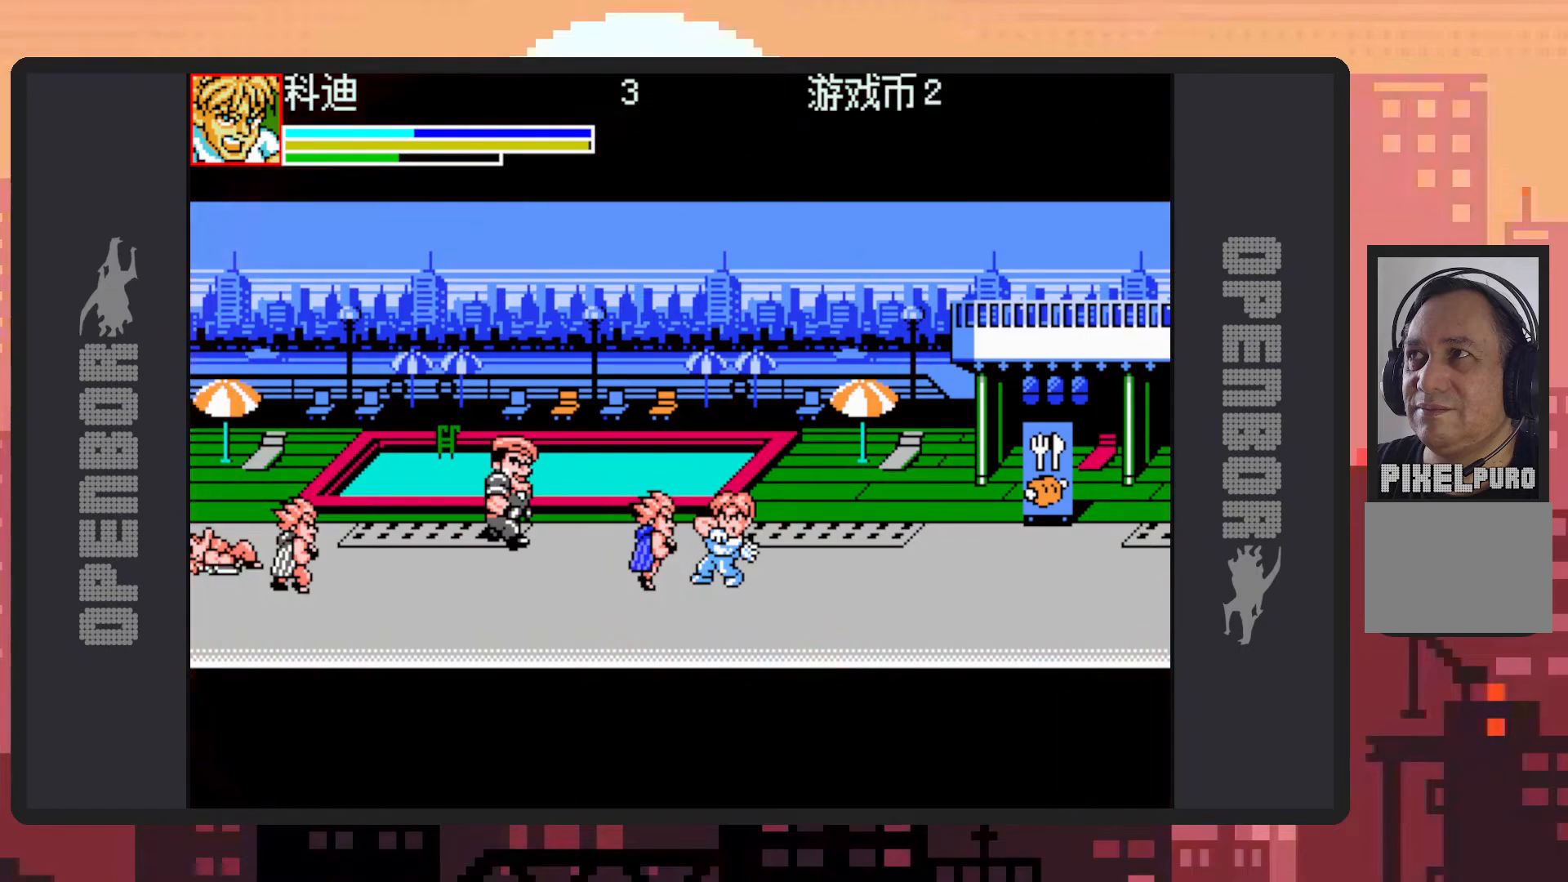
{"buttons": [], "events": []}
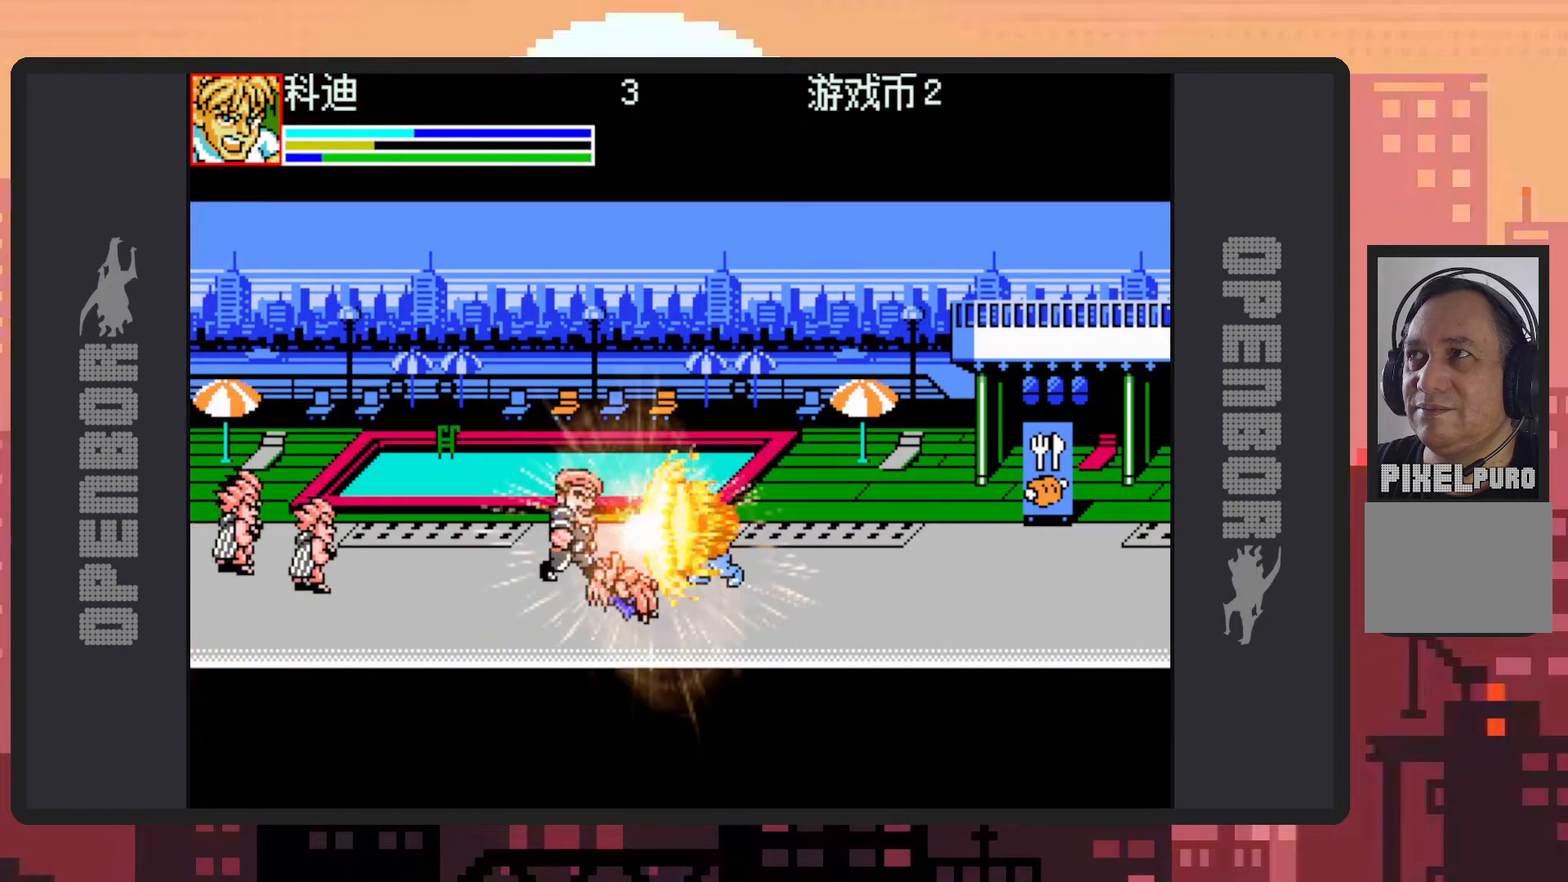
{"buttons": [], "events": []}
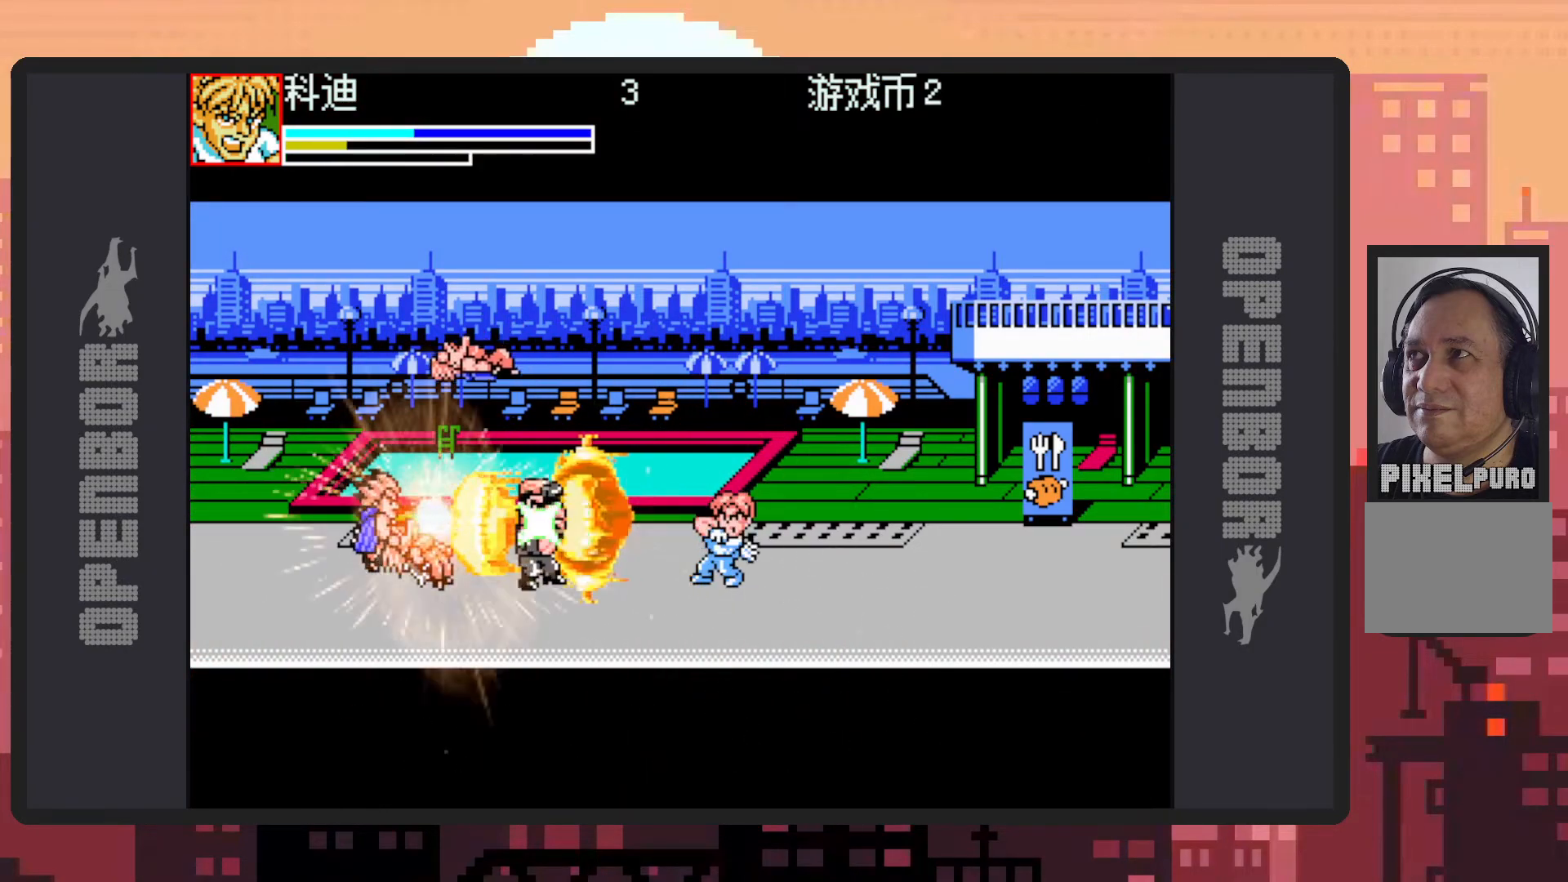
{"buttons": [], "events": []}
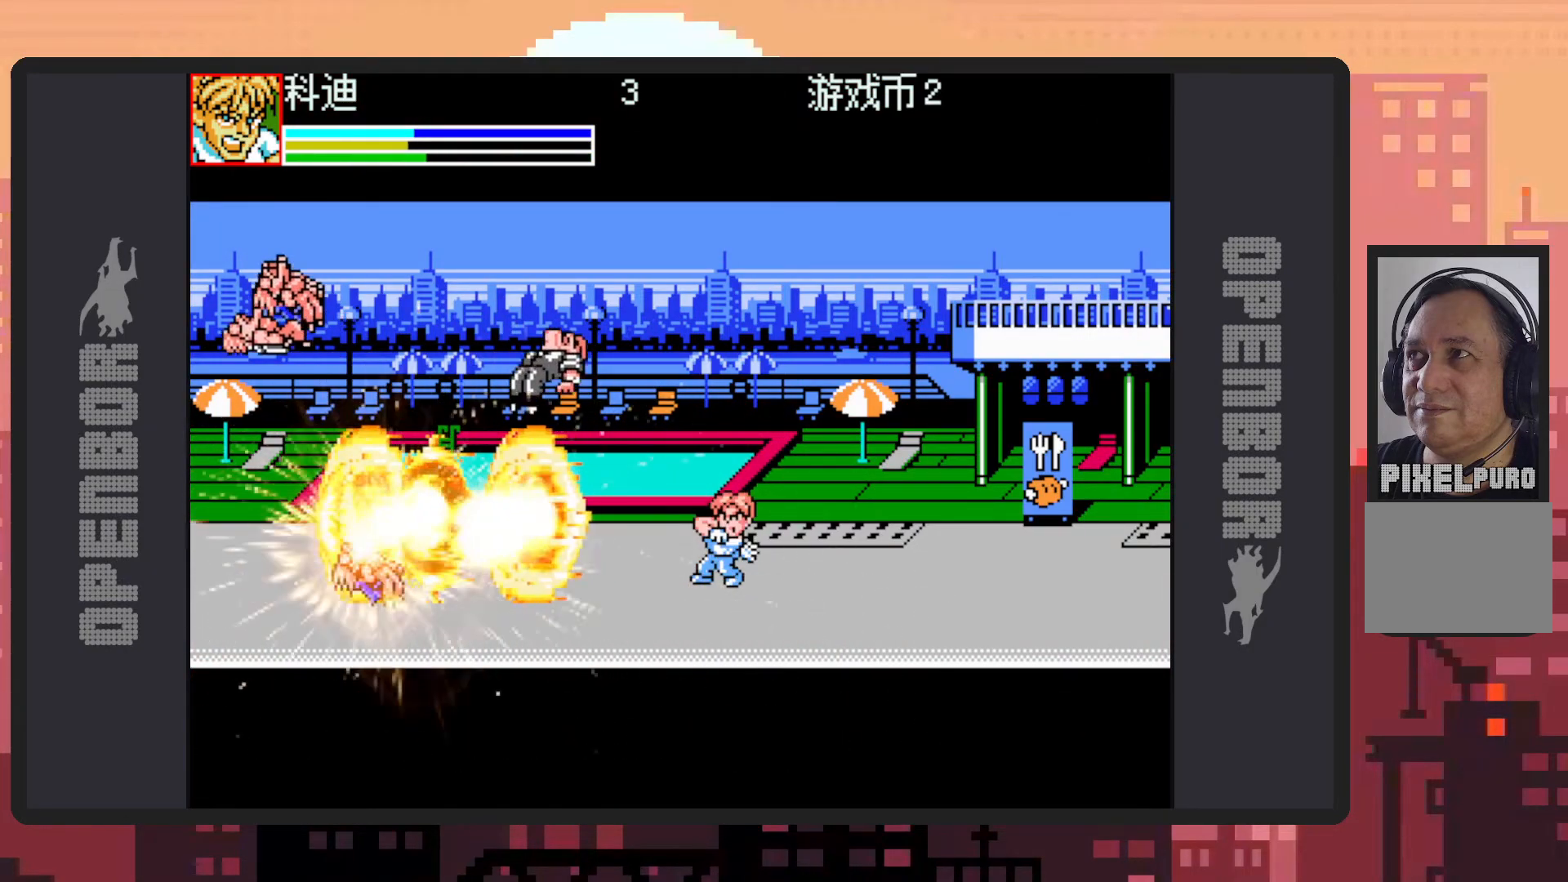
{"buttons": [], "events": []}
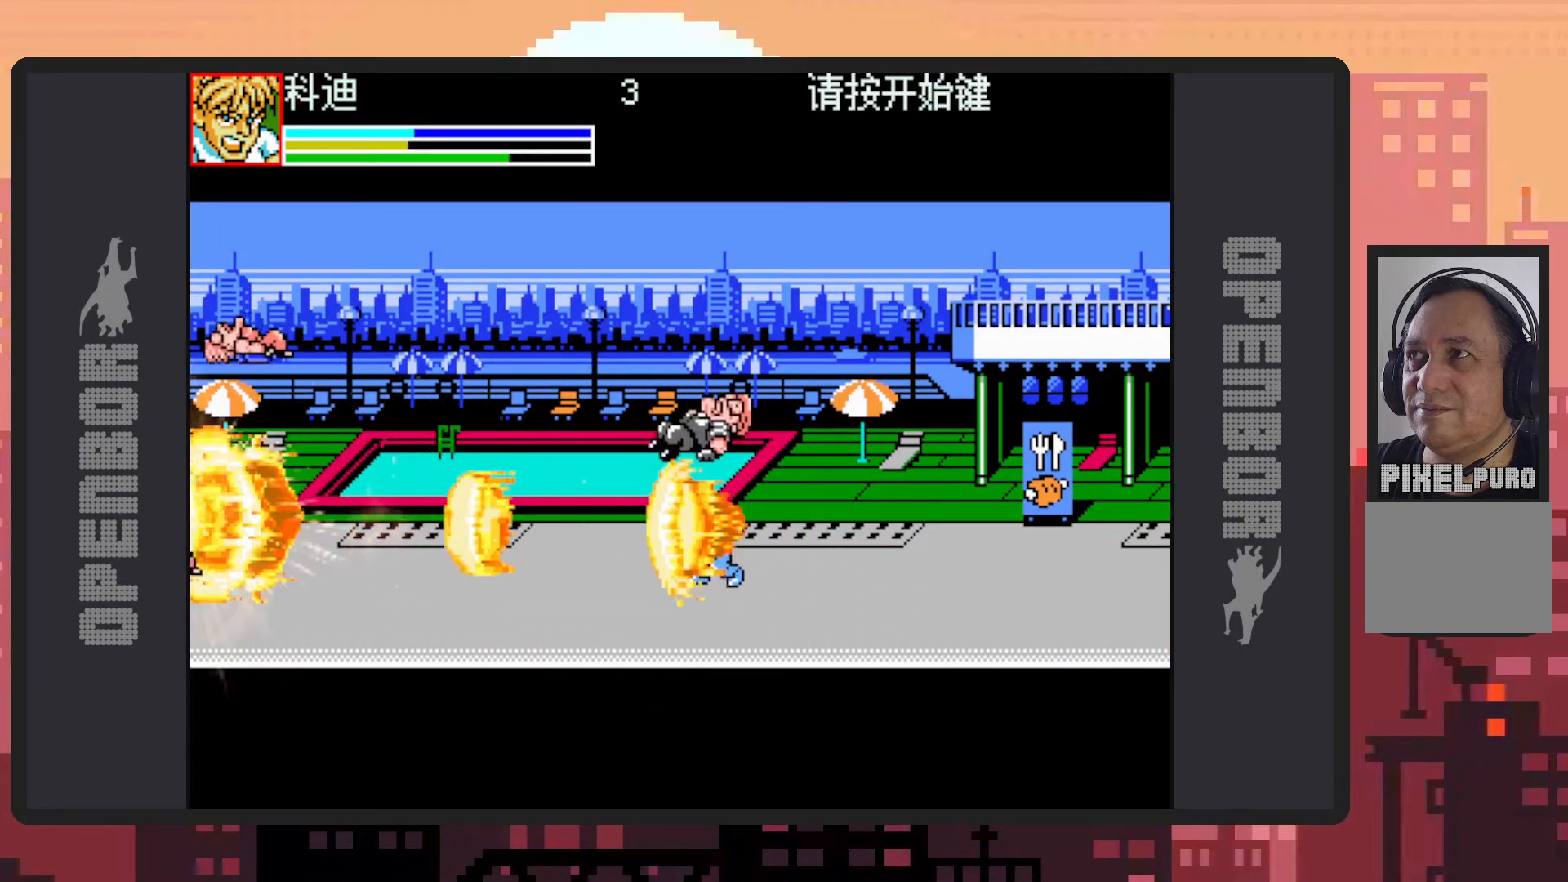
{"buttons": [], "events": []}
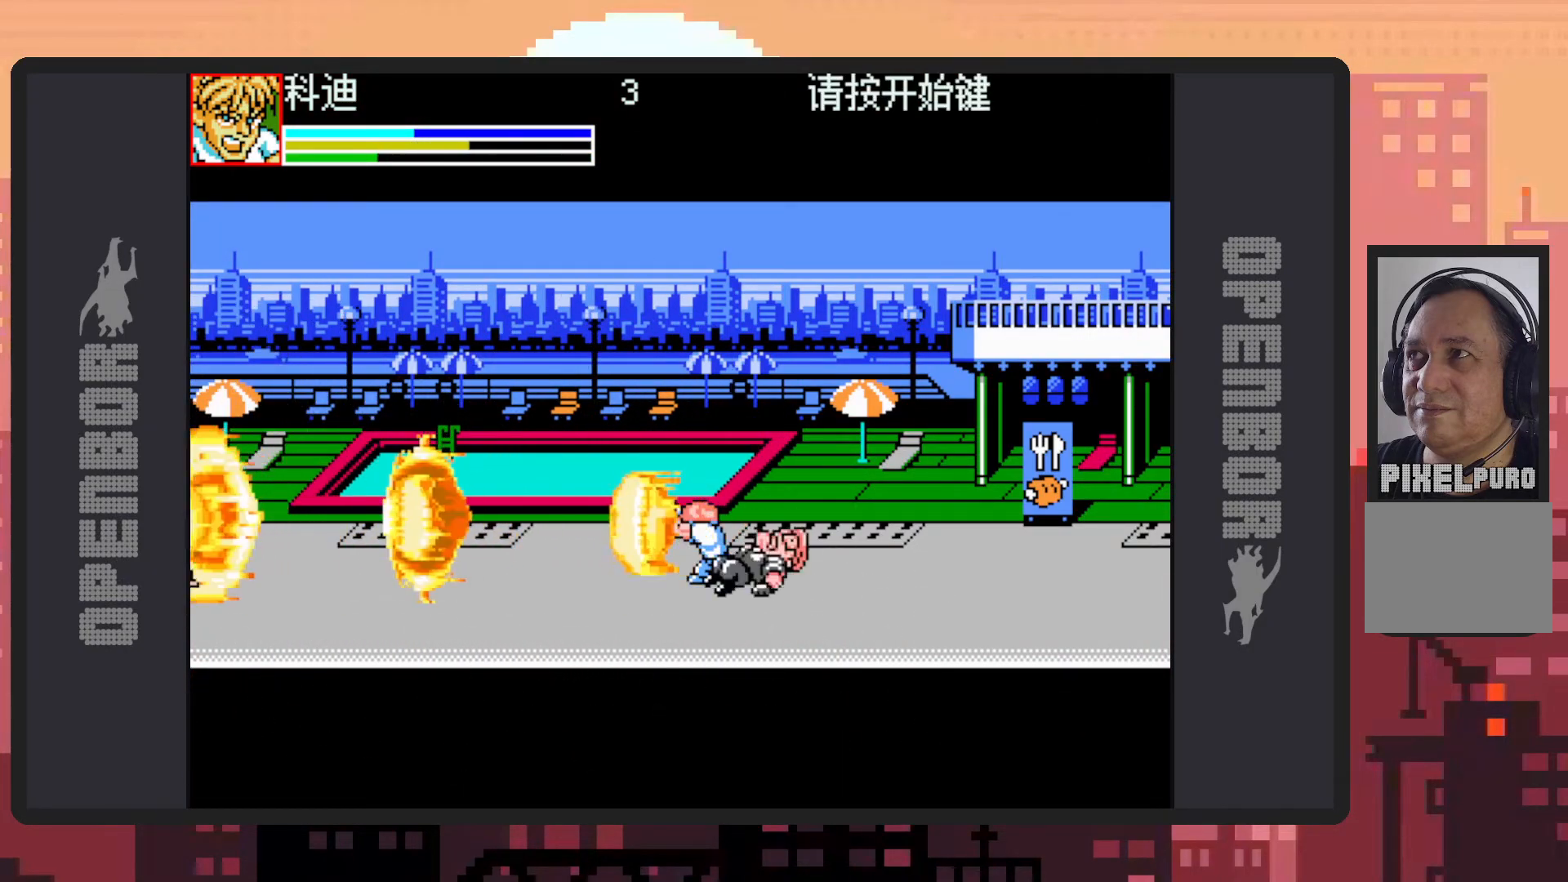
{"buttons": ["DPAD_LEFT"], "events": [[417, "DPAD_LEFT", "down"]]}
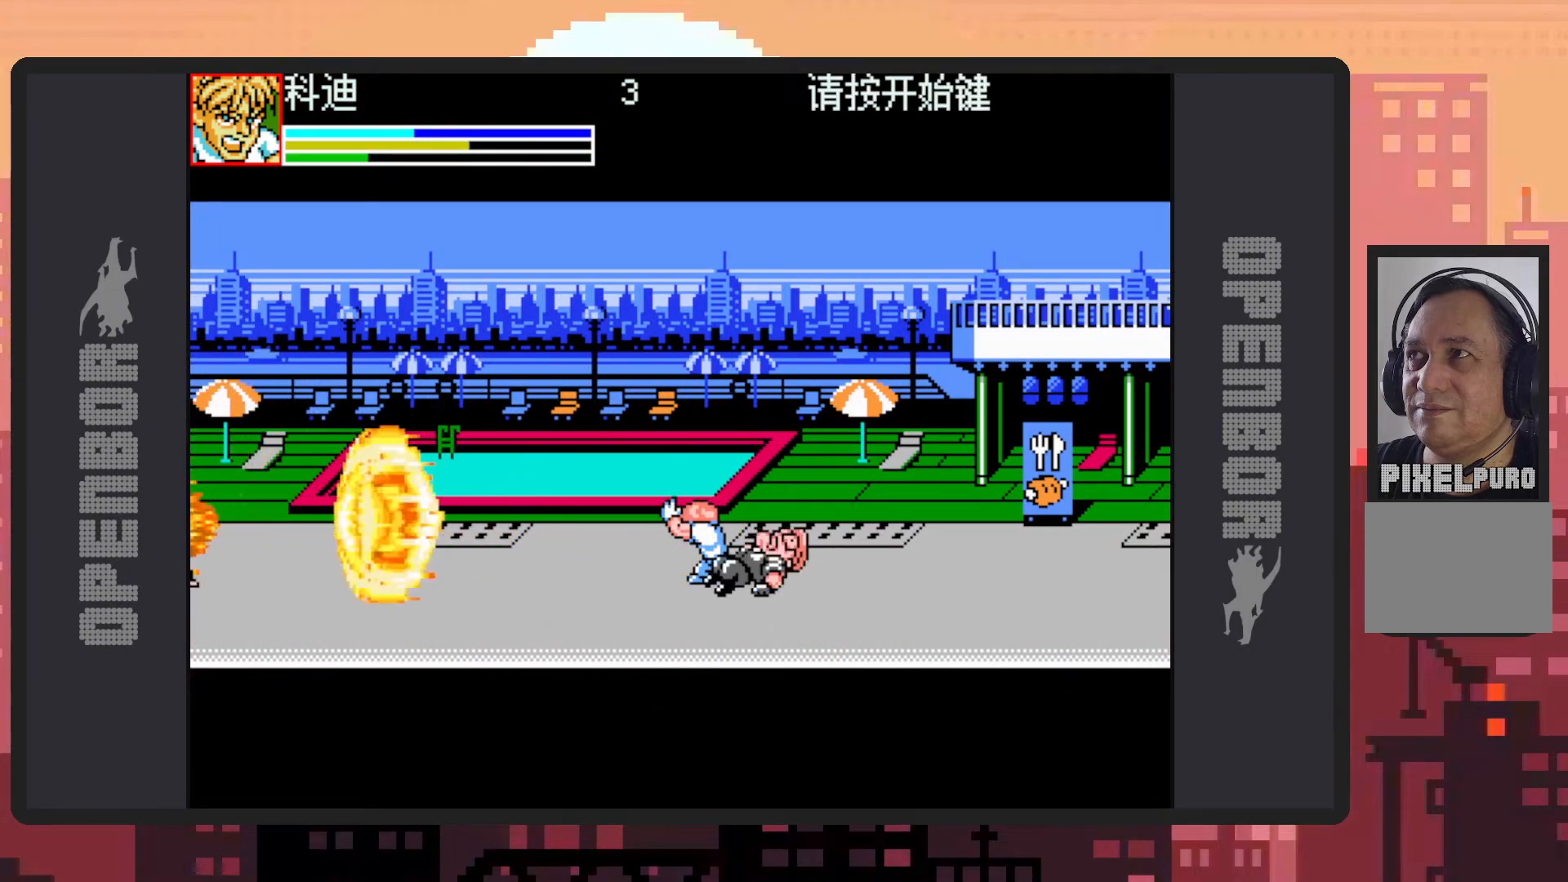
{"buttons": [], "events": [[283, "DPAD_LEFT", "up"]]}
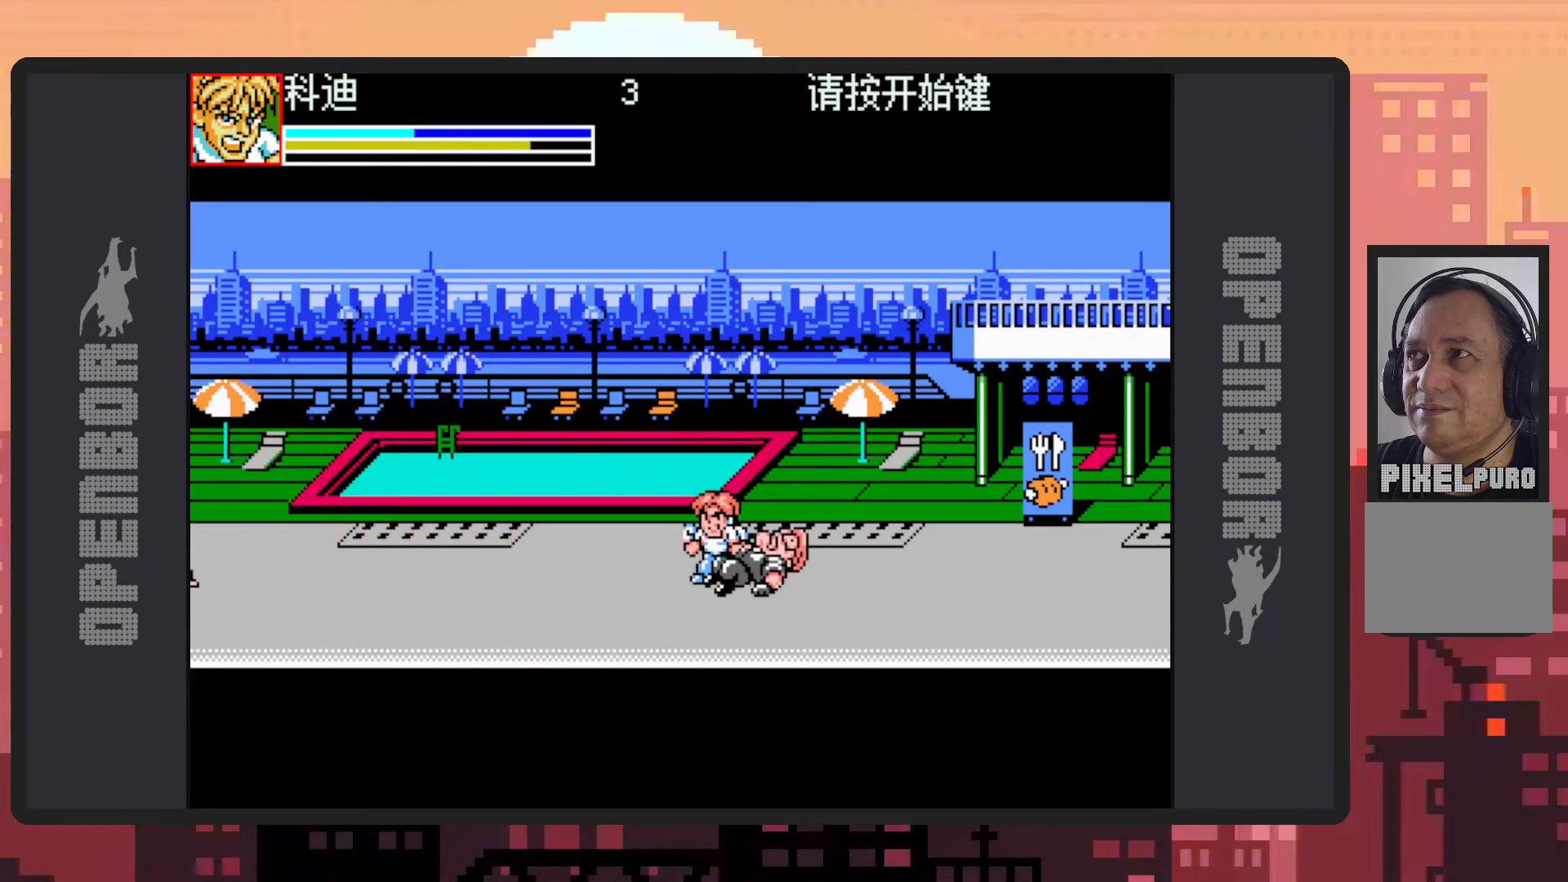
{"buttons": ["DPAD_LEFT"], "events": [[301, "DPAD_LEFT", "down"]]}
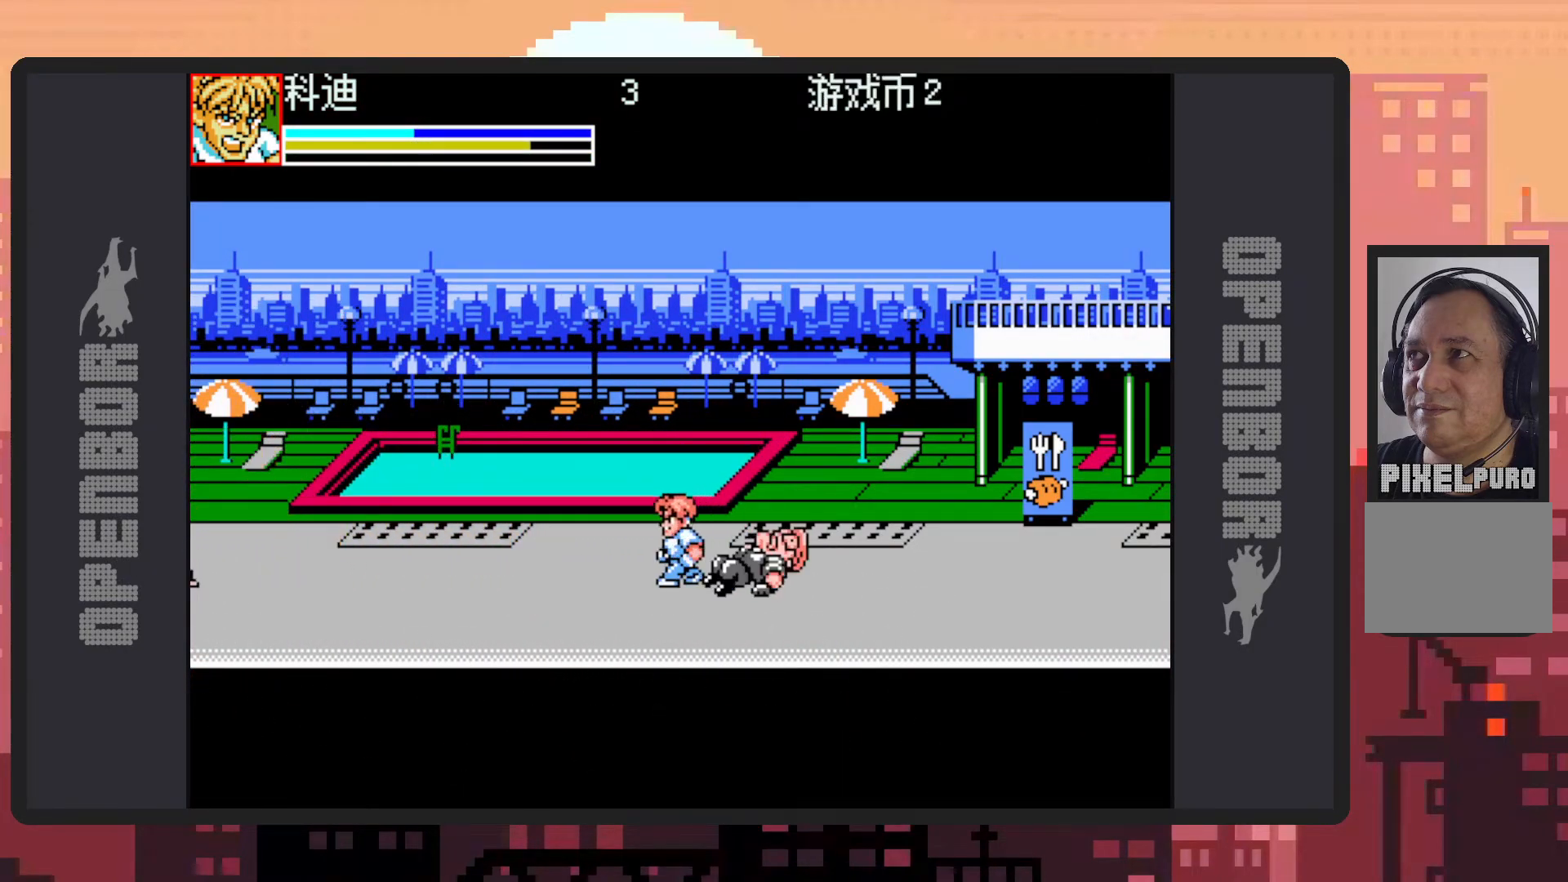
{"buttons": ["DPAD_RIGHT"], "events": [[350, "DPAD_UP", "down"], [384, "DPAD_LEFT", "up"], [450, "DPAD_RIGHT", "down"], [450, "DPAD_UP", "up"]]}
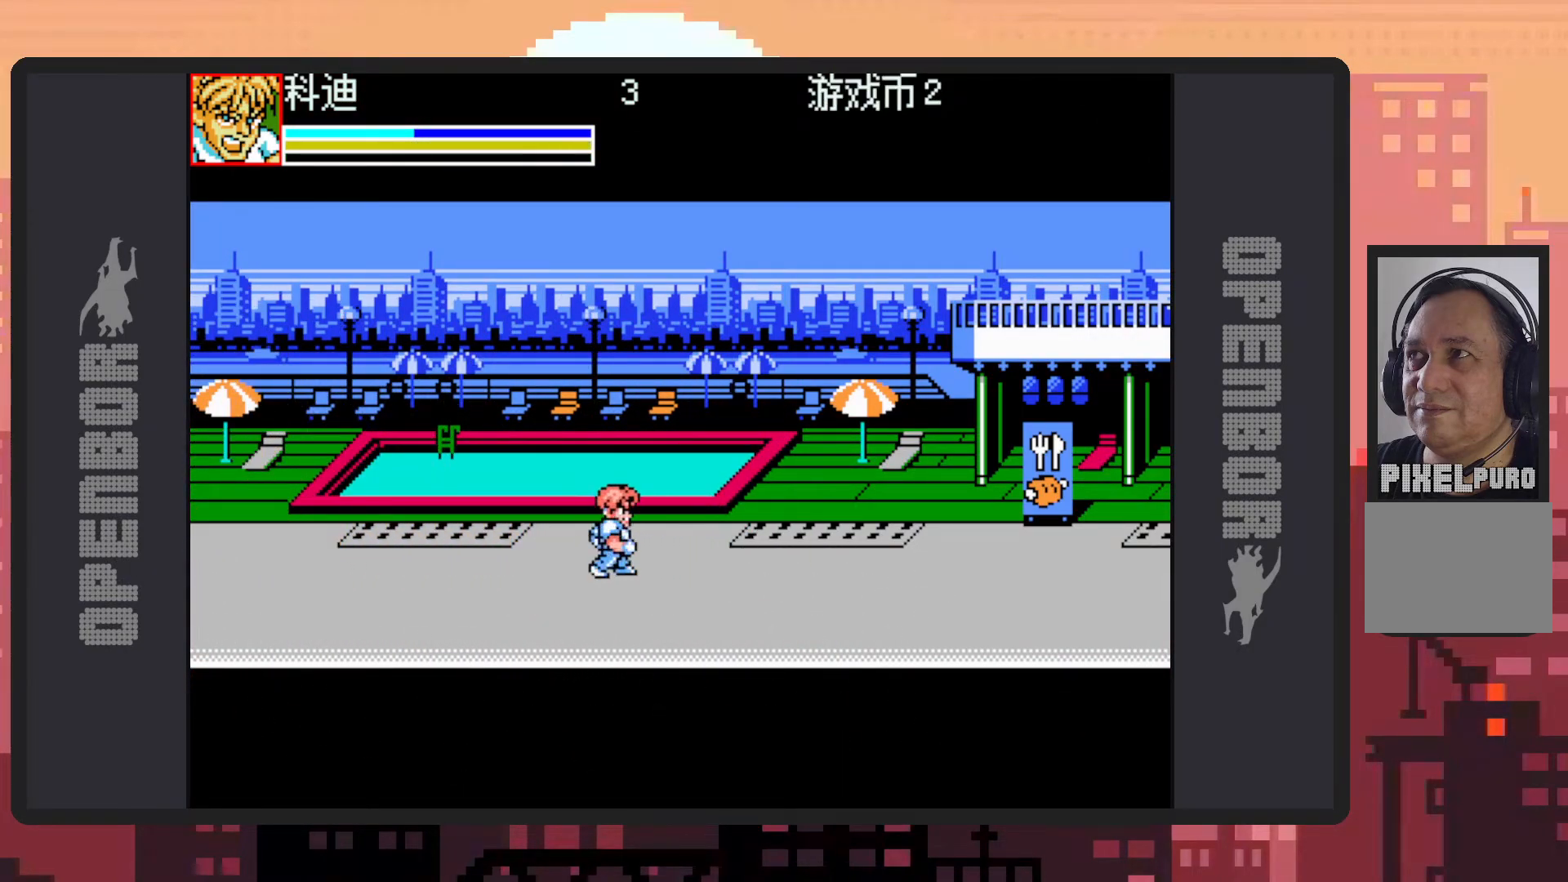
{"buttons": ["DPAD_RIGHT"], "events": []}
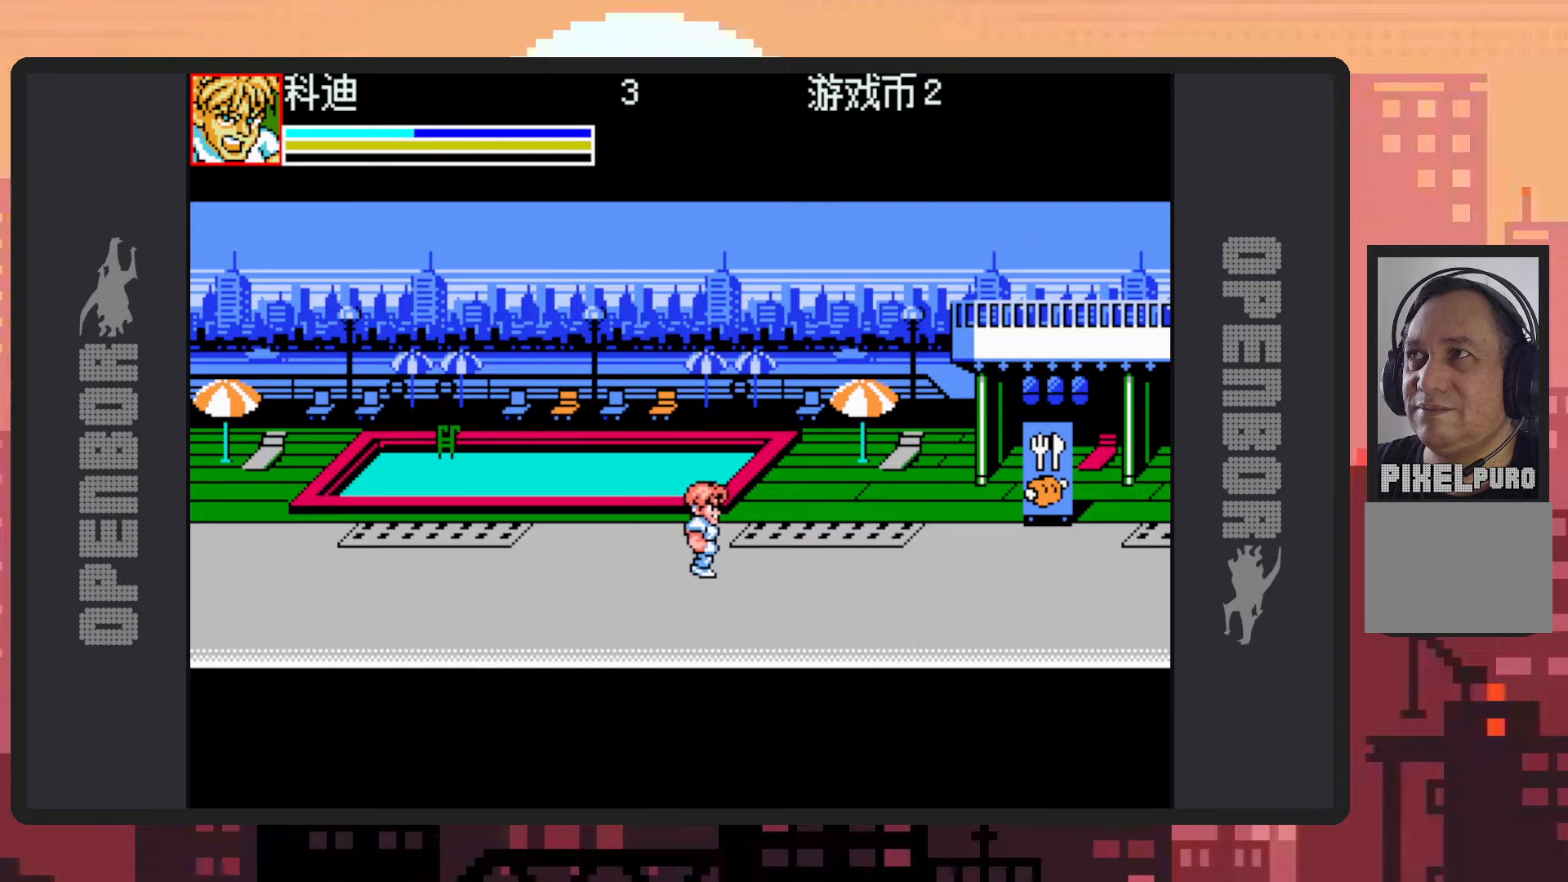
{"buttons": ["DPAD_UP", "DPAD_RIGHT"], "events": [[150, "DPAD_UP", "down"]]}
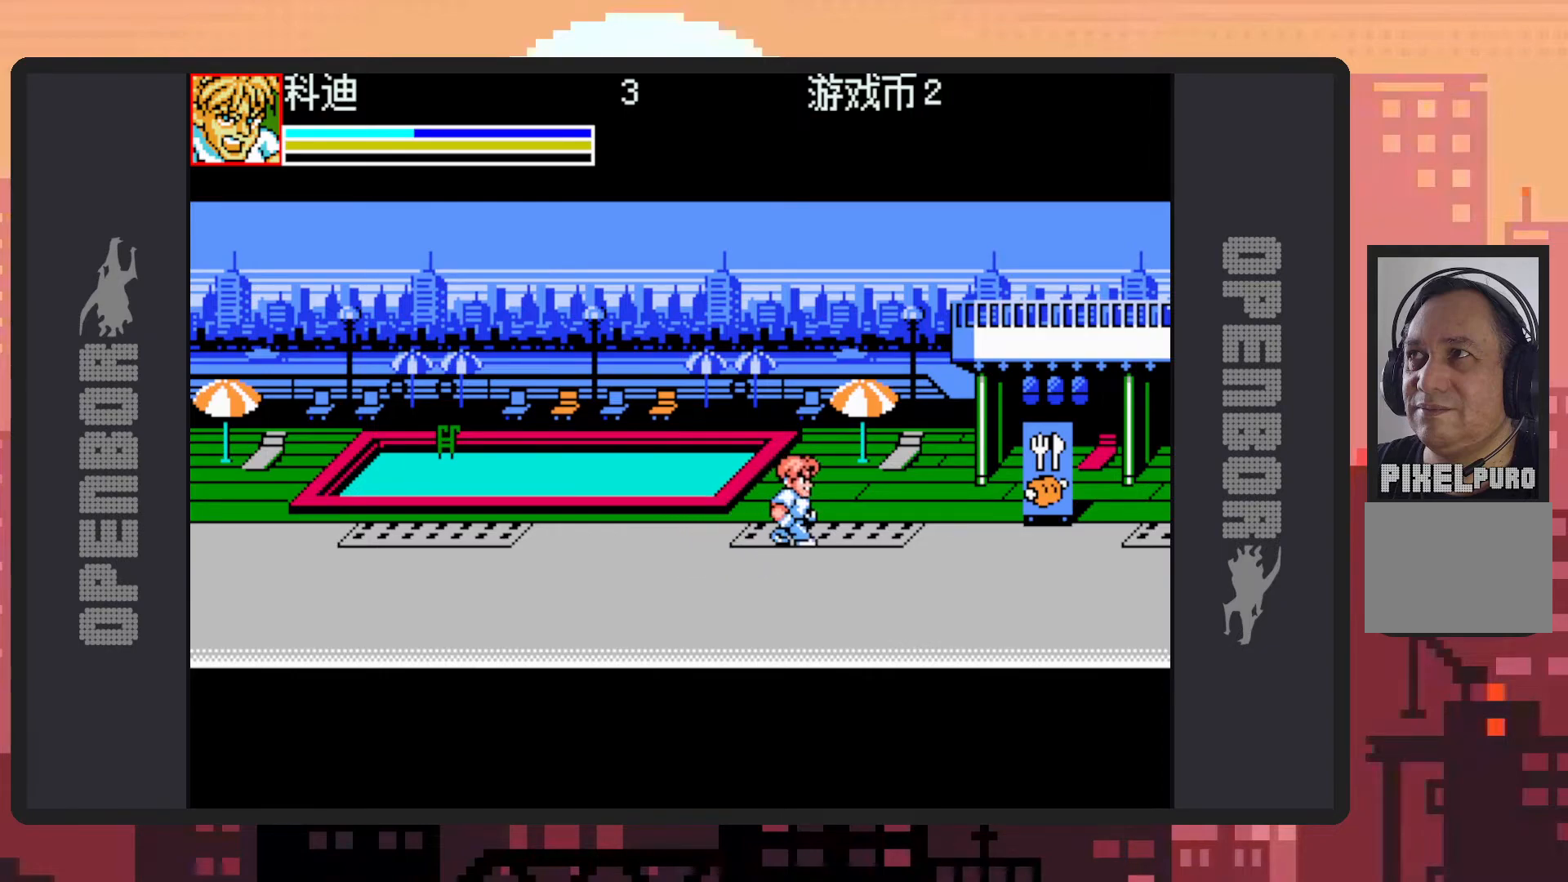
{"buttons": ["DPAD_RIGHT"], "events": [[33, "DPAD_UP", "up"]]}
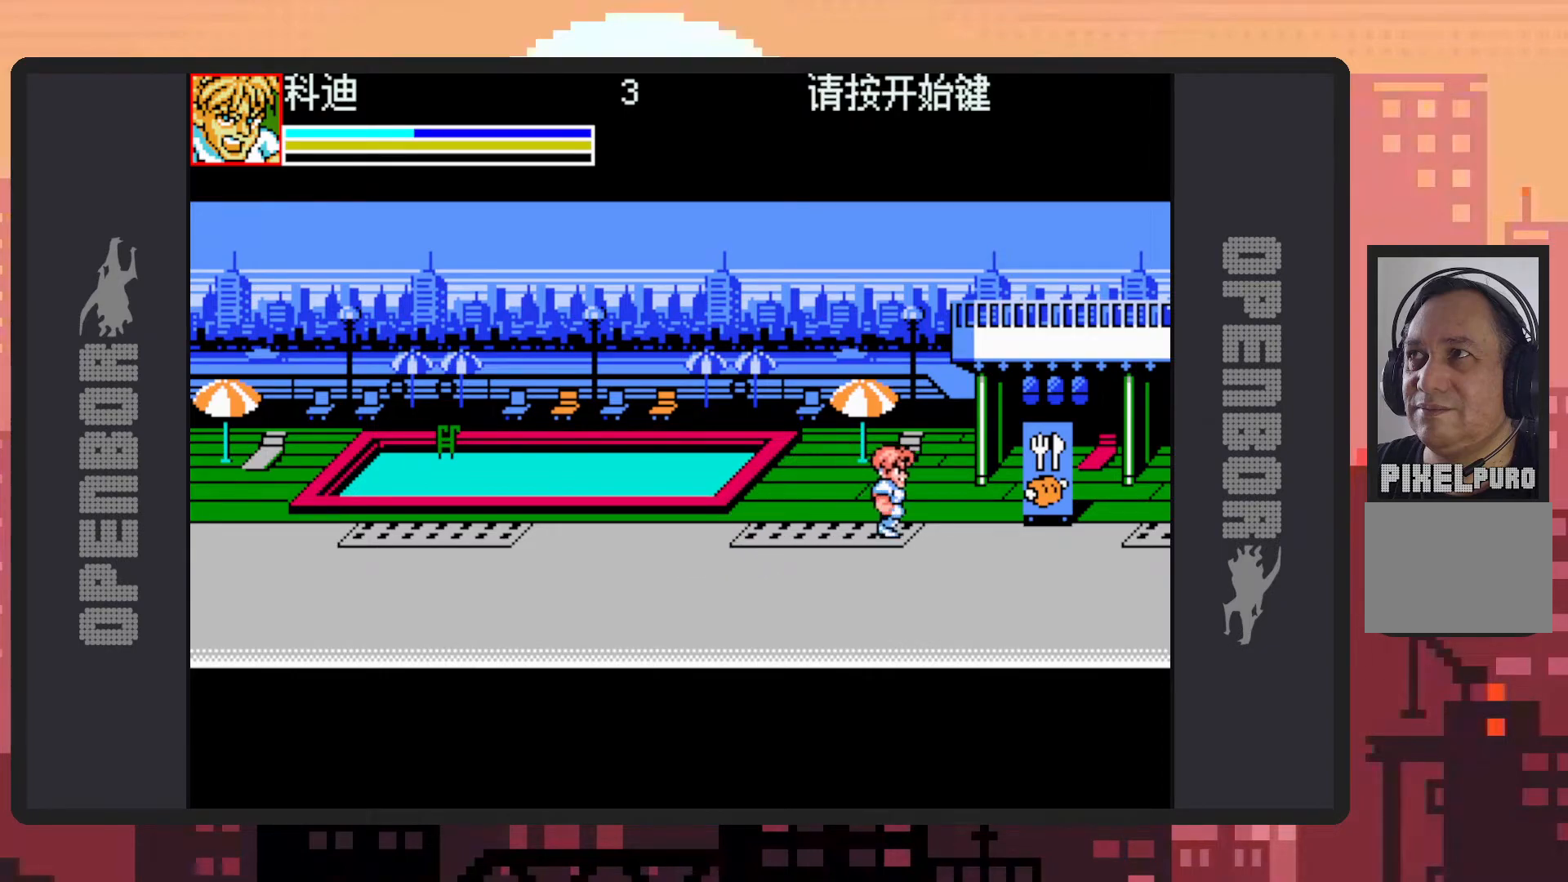
{"buttons": ["DPAD_RIGHT"], "events": []}
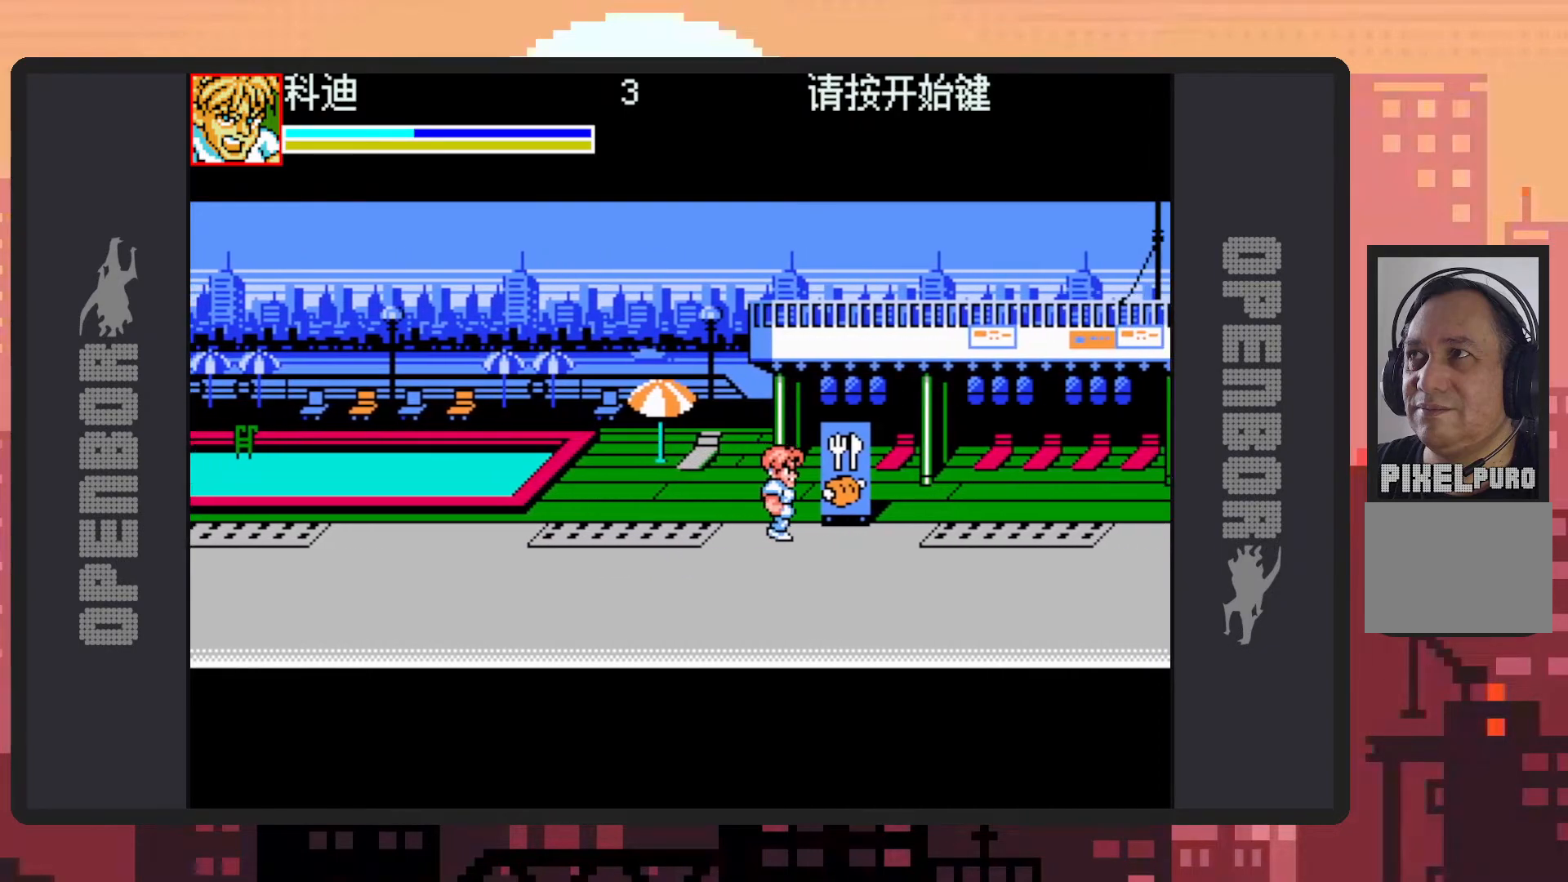
{"buttons": ["Y"], "events": [[317, "DPAD_RIGHT", "up"], [383, "DPAD_UP", "down"], [467, "DPAD_UP", "up"], [467, "Y", "down"]]}
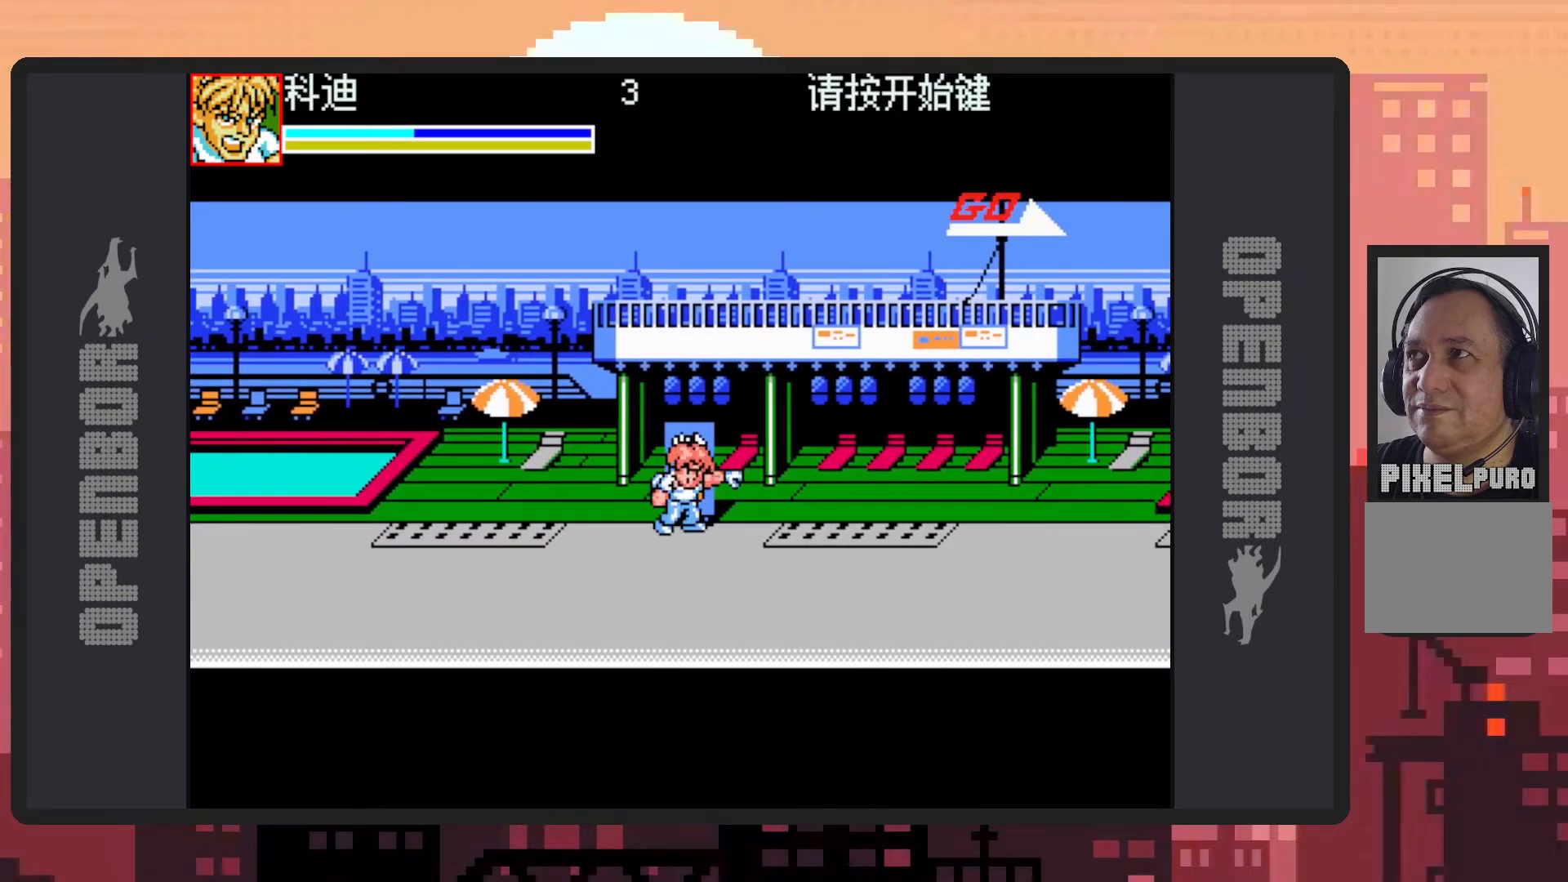
{"buttons": ["DPAD_UP"], "events": [[17, "Y", "up"], [50, "Y", "down"], [100, "Y", "up"], [150, "Y", "down"], [184, "Y", "up"], [234, "Y", "down"], [284, "Y", "up"], [334, "DPAD_UP", "down"]]}
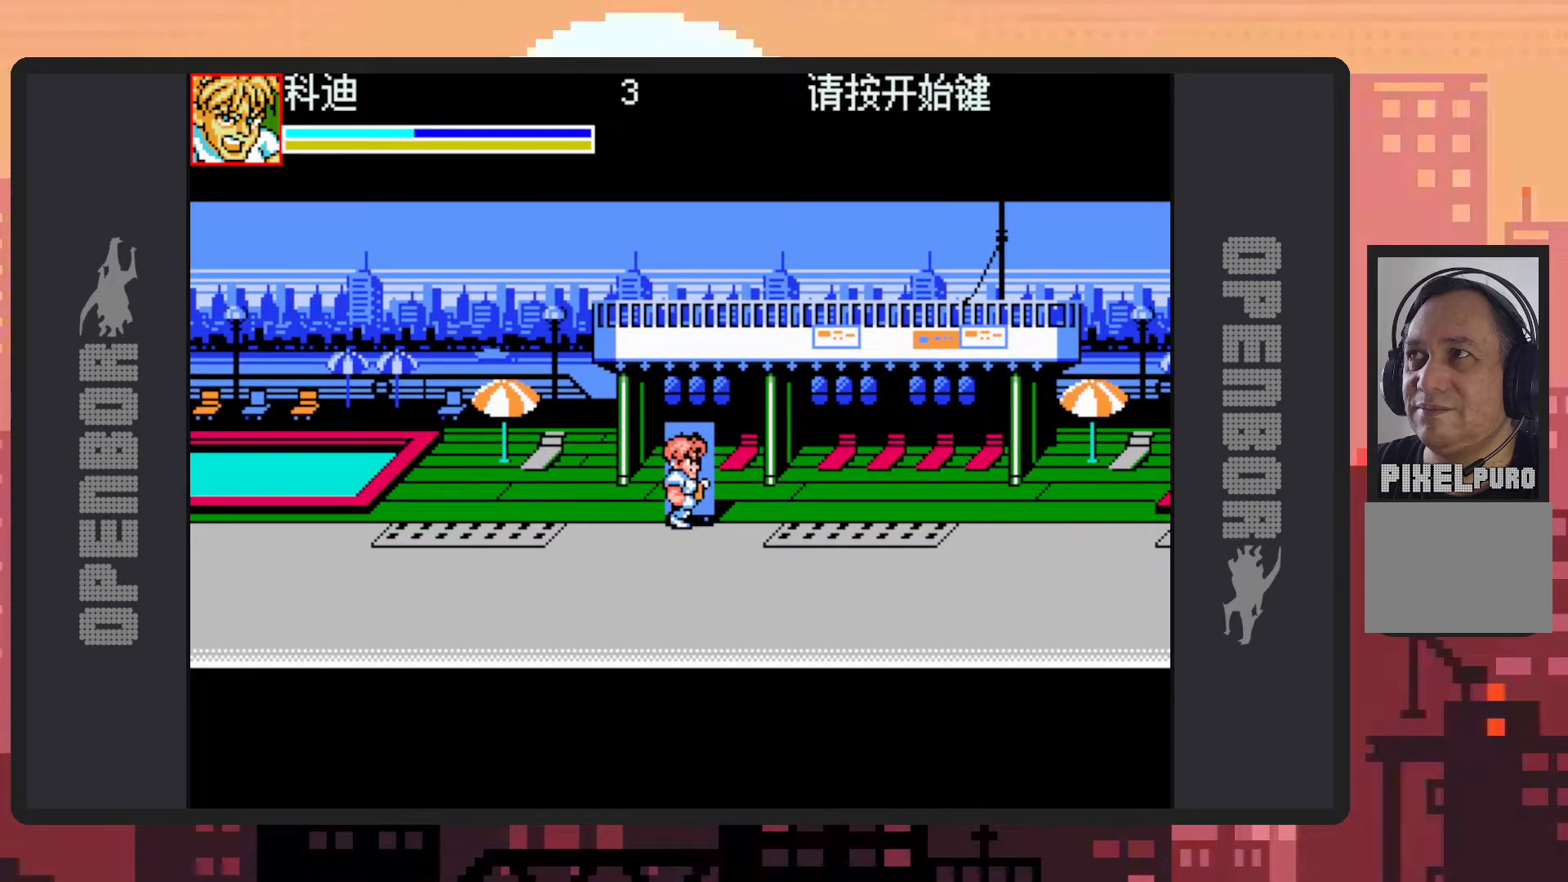
{"buttons": ["Y"], "events": [[216, "DPAD_RIGHT", "down"], [216, "Y", "down"], [233, "DPAD_UP", "up"], [267, "Y", "up"], [300, "Y", "down"], [317, "DPAD_RIGHT", "up"], [350, "Y", "up"], [400, "Y", "down"], [433, "Y", "up"], [483, "Y", "down"]]}